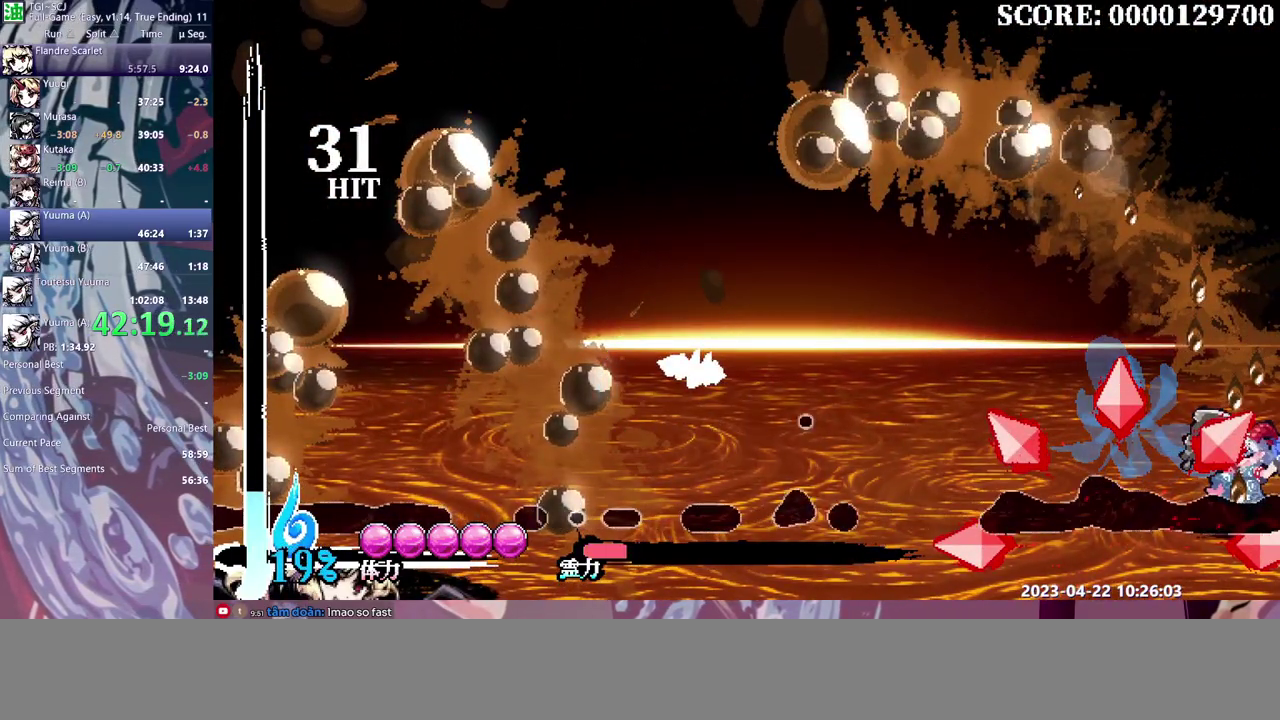
Gameplay with a controller (PlayStation layout); each line is a JSON object with the inputs held at the frame after it. "events" lists button and stick changes between this image and that frame as [ms after this image, input, new state], when the widget could be followed in between. Not read: CIRCLE CROSS DPAD_DOWN L1 L2 L3 R1 R2 R3 SQUARE START TRIANGLE other_buttons.
{"buttons": [], "events": [[50, "DPAD_RIGHT", "up"]]}
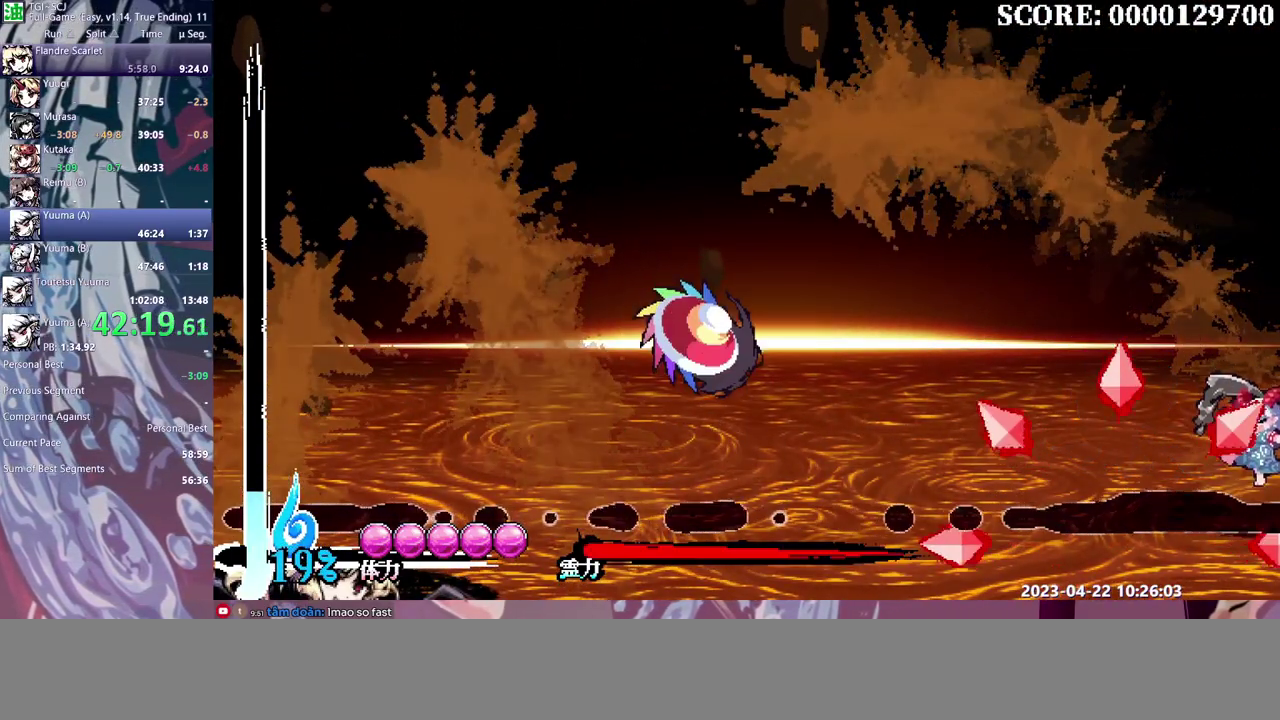
{"buttons": ["DPAD_RIGHT"], "events": [[200, "DPAD_RIGHT", "down"]]}
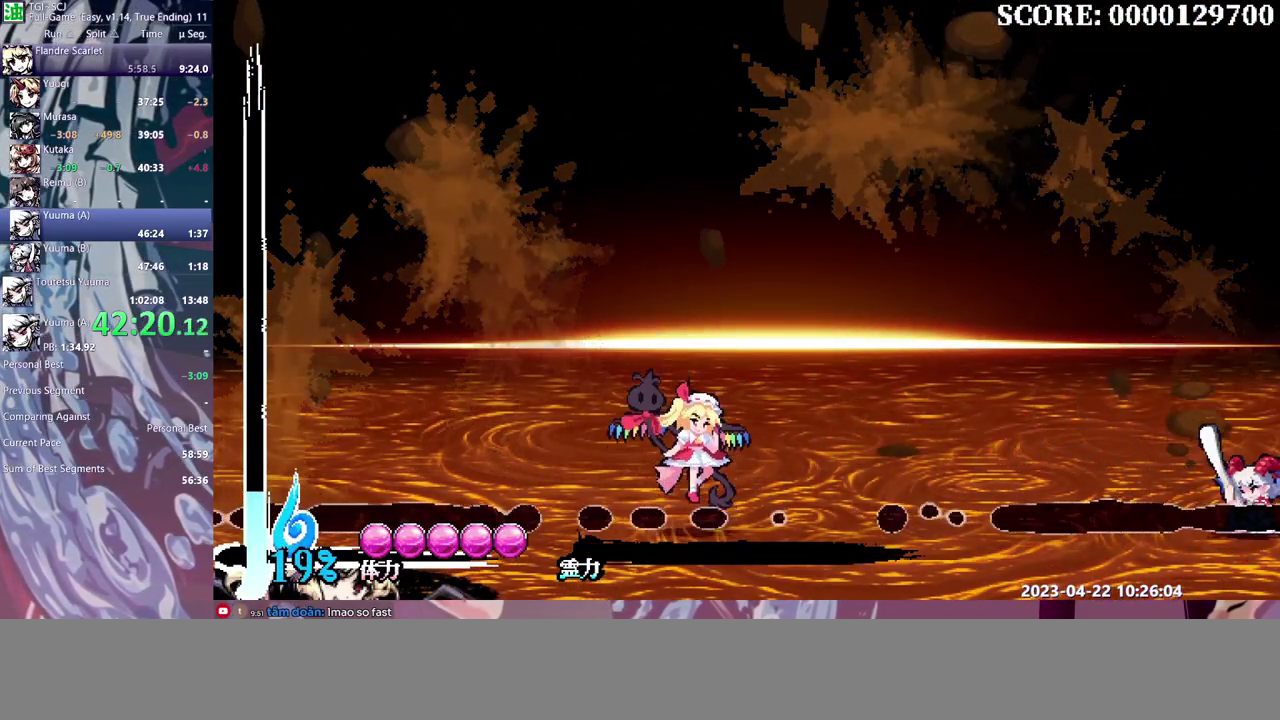
{"buttons": ["DPAD_RIGHT"], "events": []}
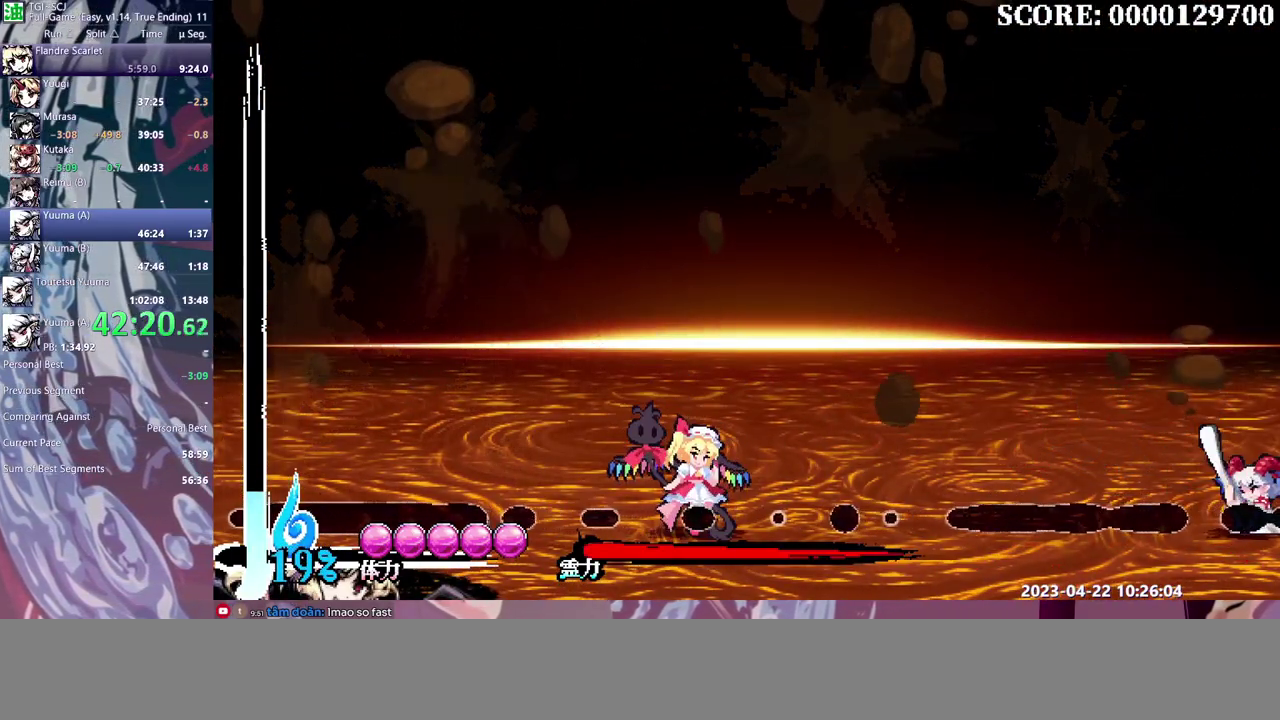
{"buttons": ["DPAD_RIGHT"], "events": []}
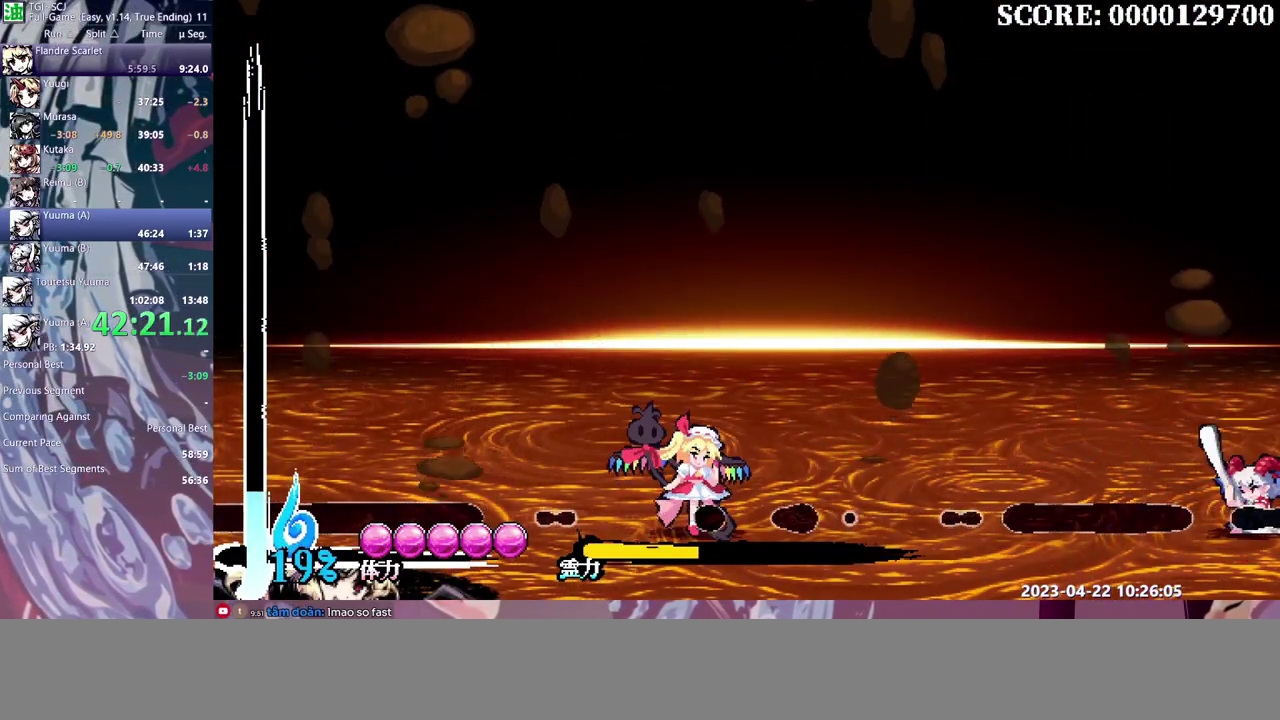
{"buttons": ["DPAD_RIGHT"], "events": []}
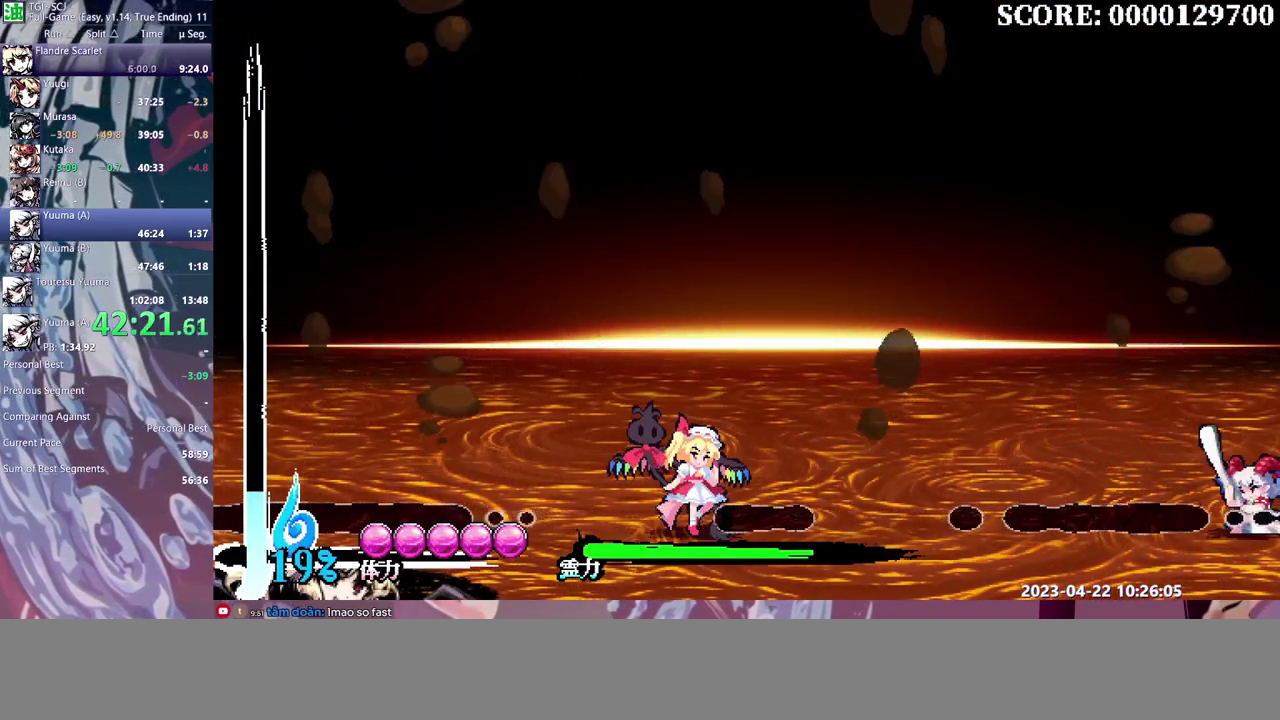
{"buttons": ["DPAD_RIGHT"], "events": []}
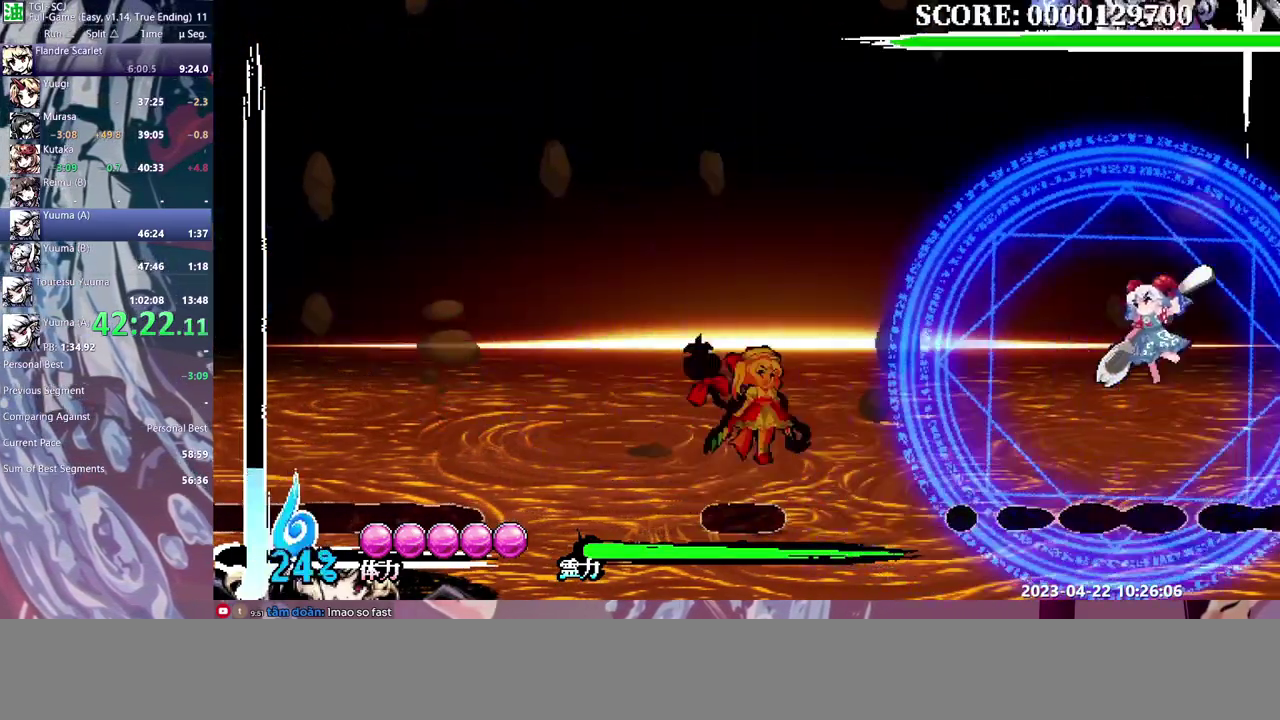
{"buttons": [], "events": [[33, "DPAD_RIGHT", "up"]]}
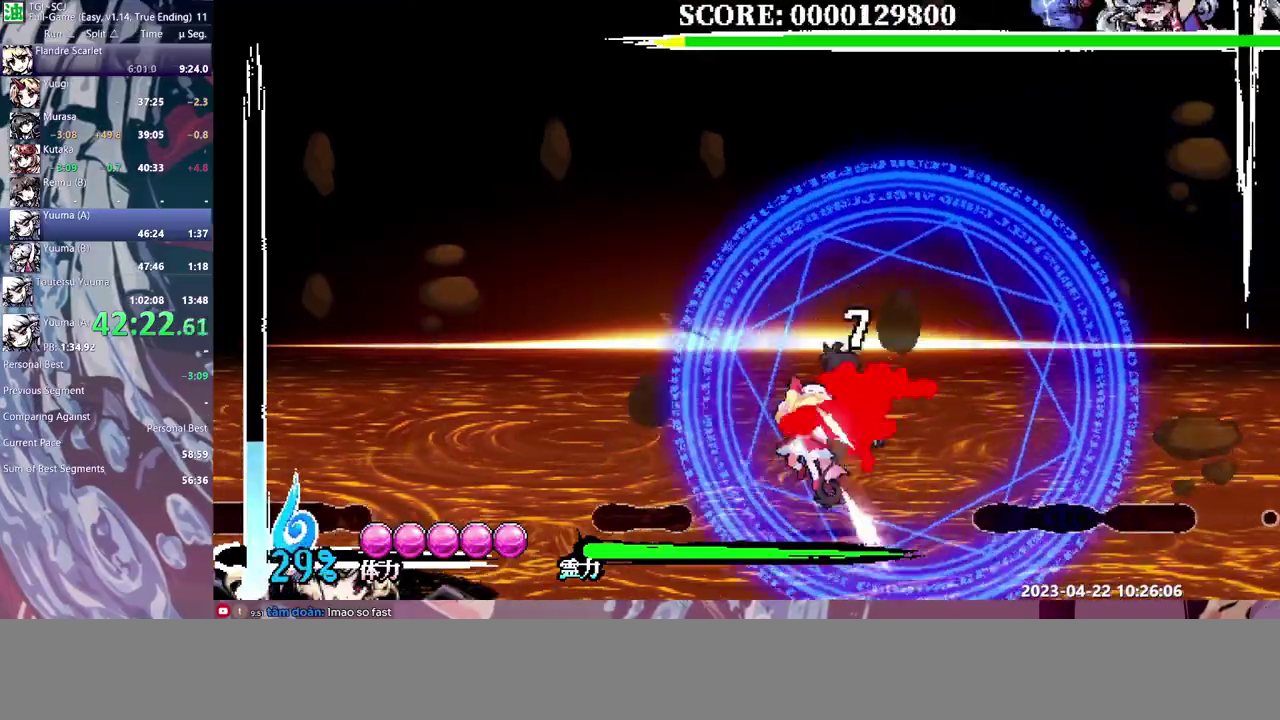
{"buttons": [], "events": []}
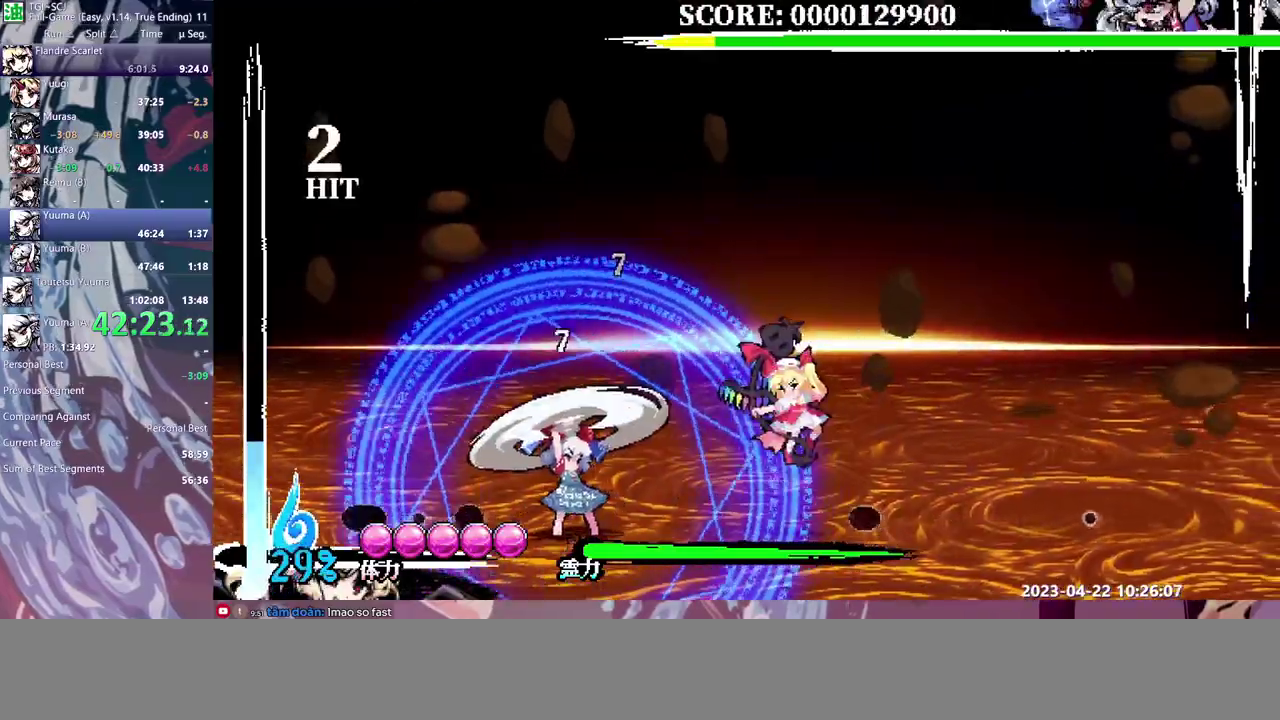
{"buttons": ["DPAD_LEFT"], "events": [[467, "DPAD_LEFT", "down"]]}
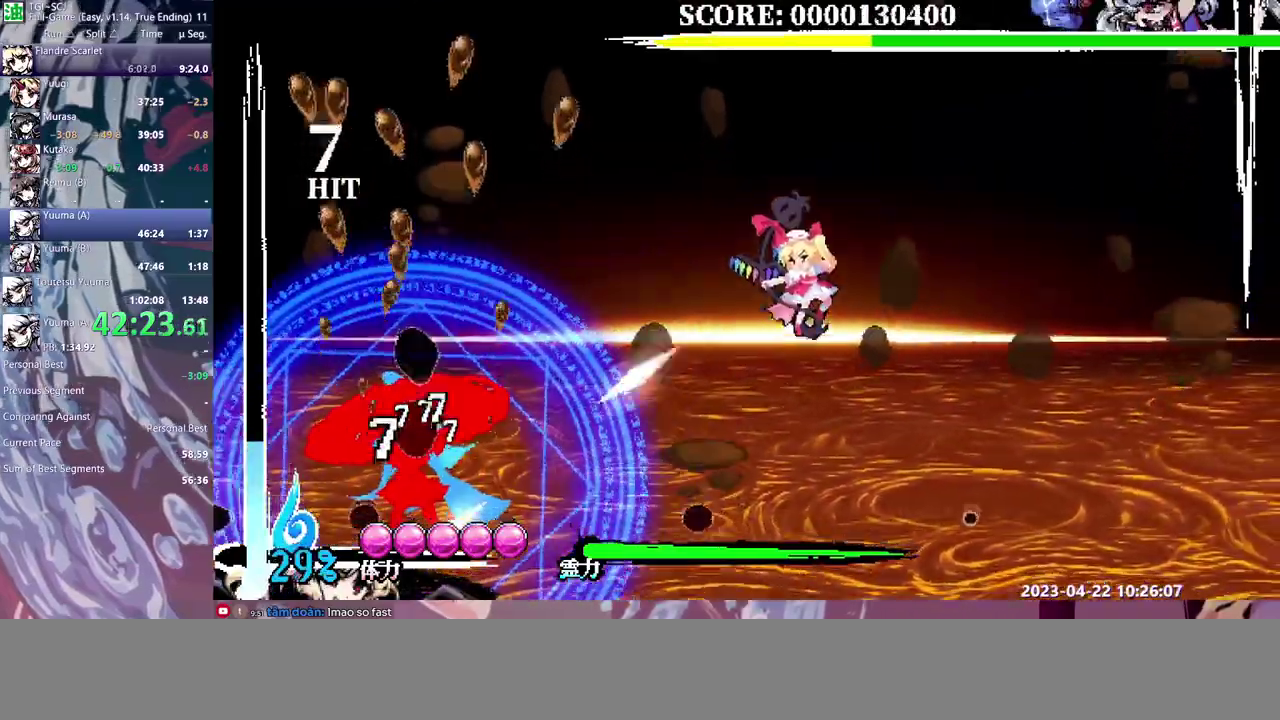
{"buttons": ["DPAD_LEFT"], "events": []}
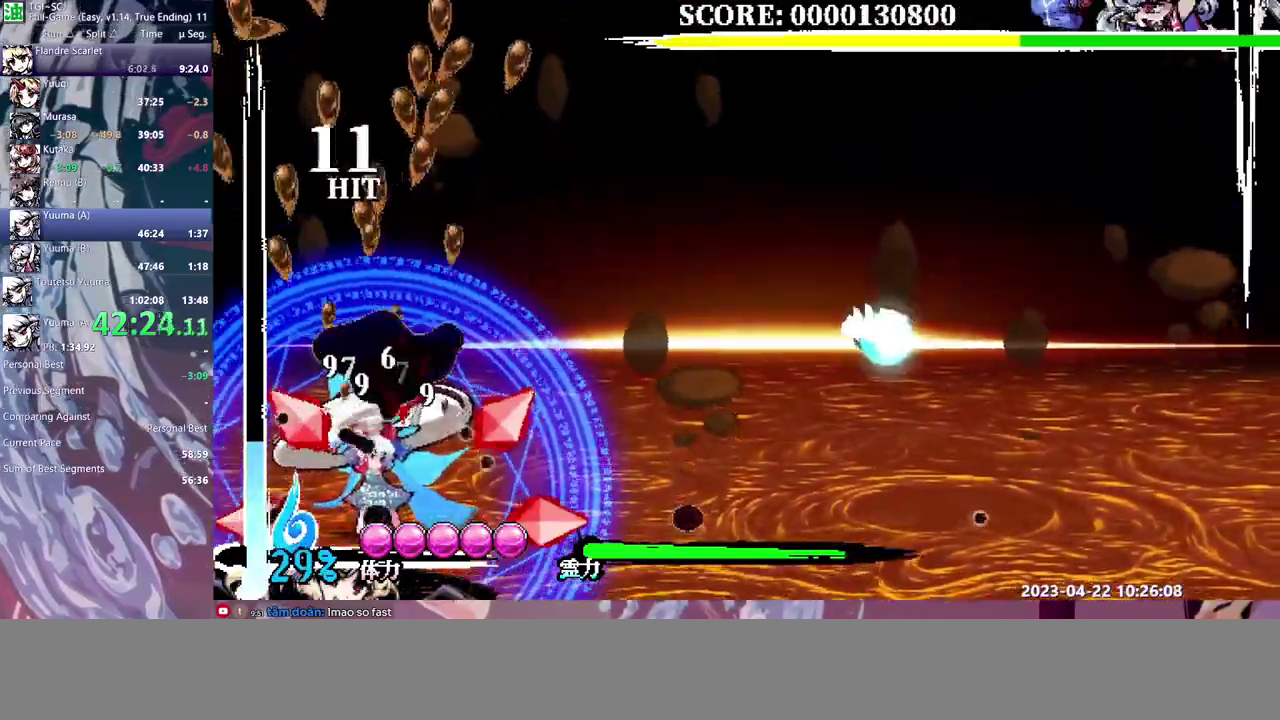
{"buttons": [], "events": [[367, "DPAD_LEFT", "up"]]}
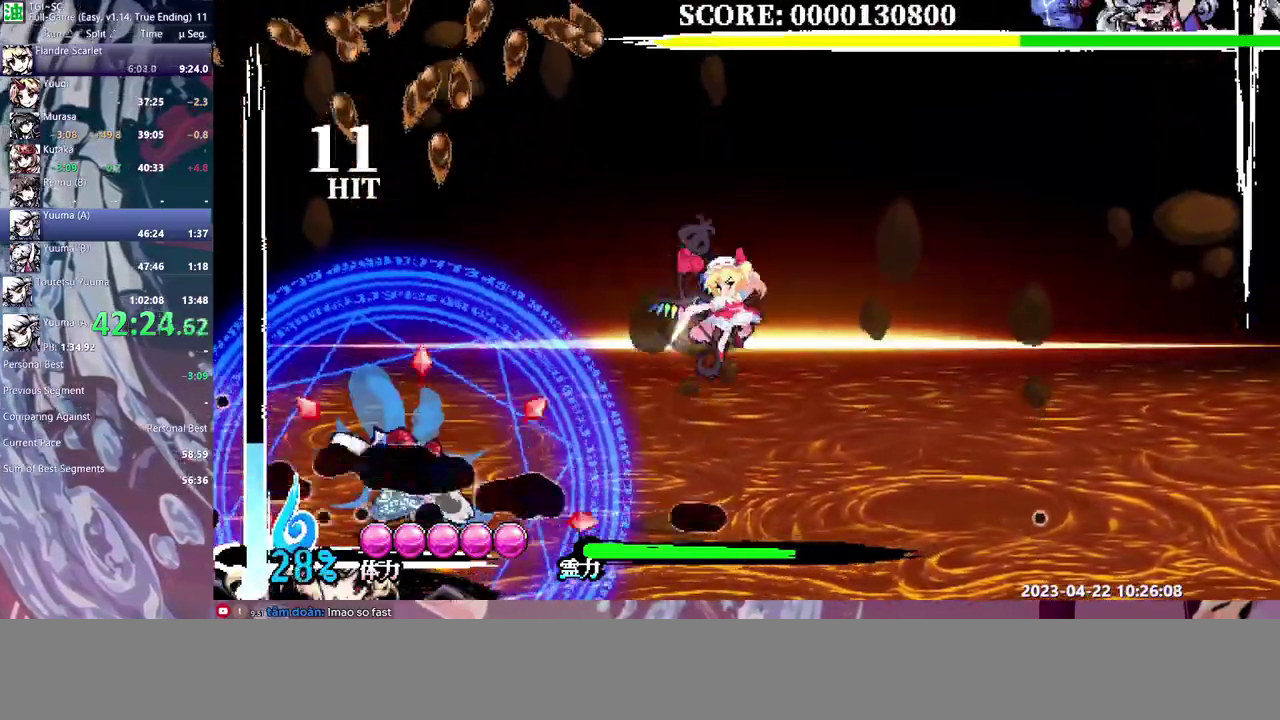
{"buttons": [], "events": []}
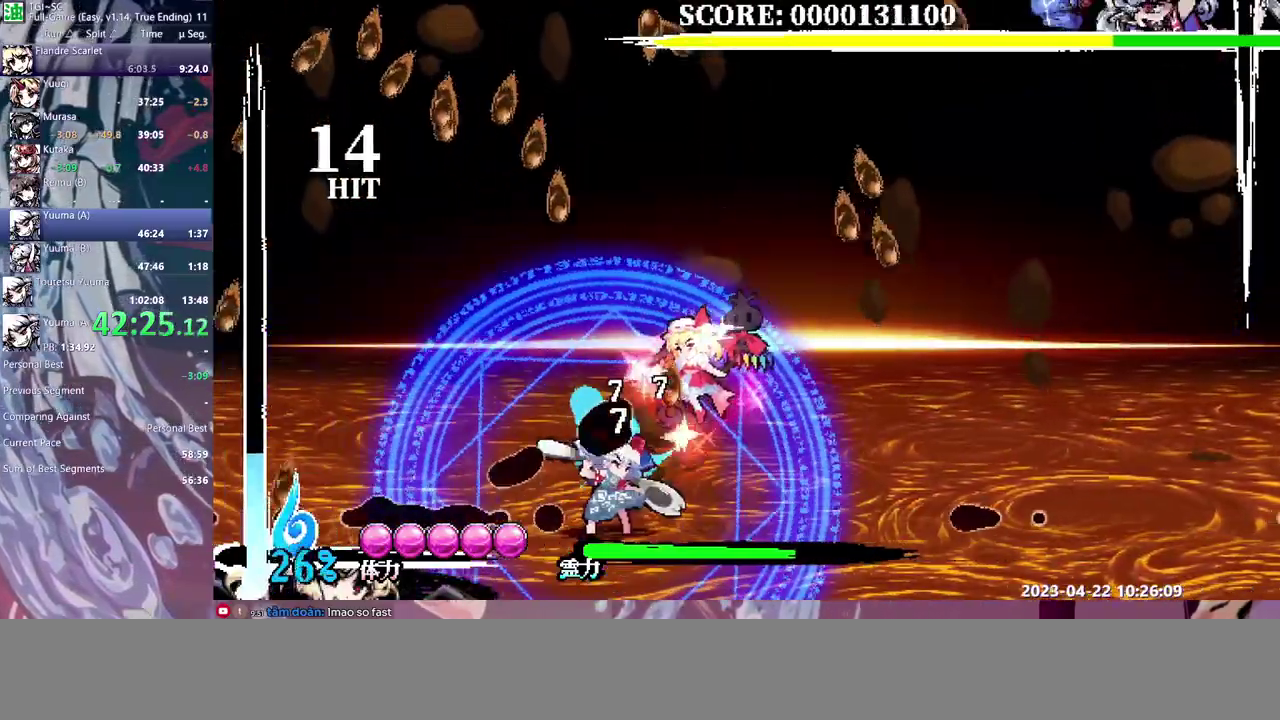
{"buttons": [], "events": []}
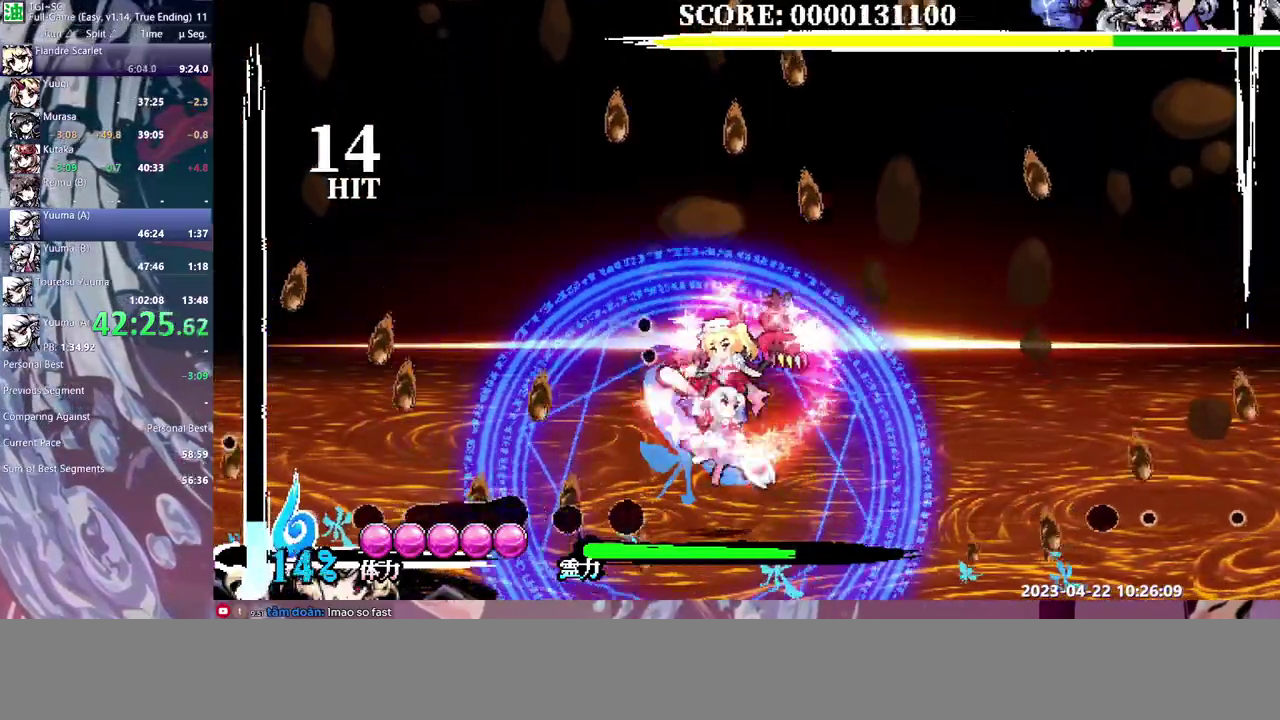
{"buttons": ["DPAD_RIGHT"], "events": [[300, "DPAD_RIGHT", "down"]]}
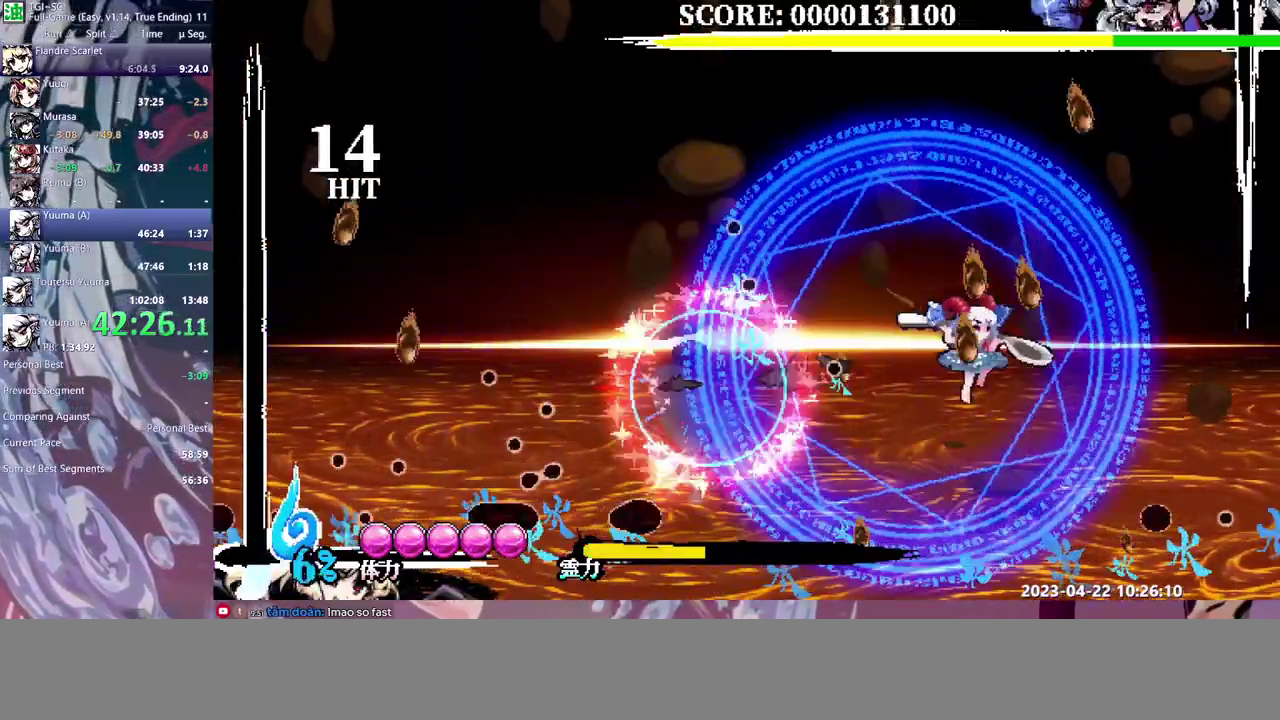
{"buttons": [], "events": [[300, "DPAD_RIGHT", "up"]]}
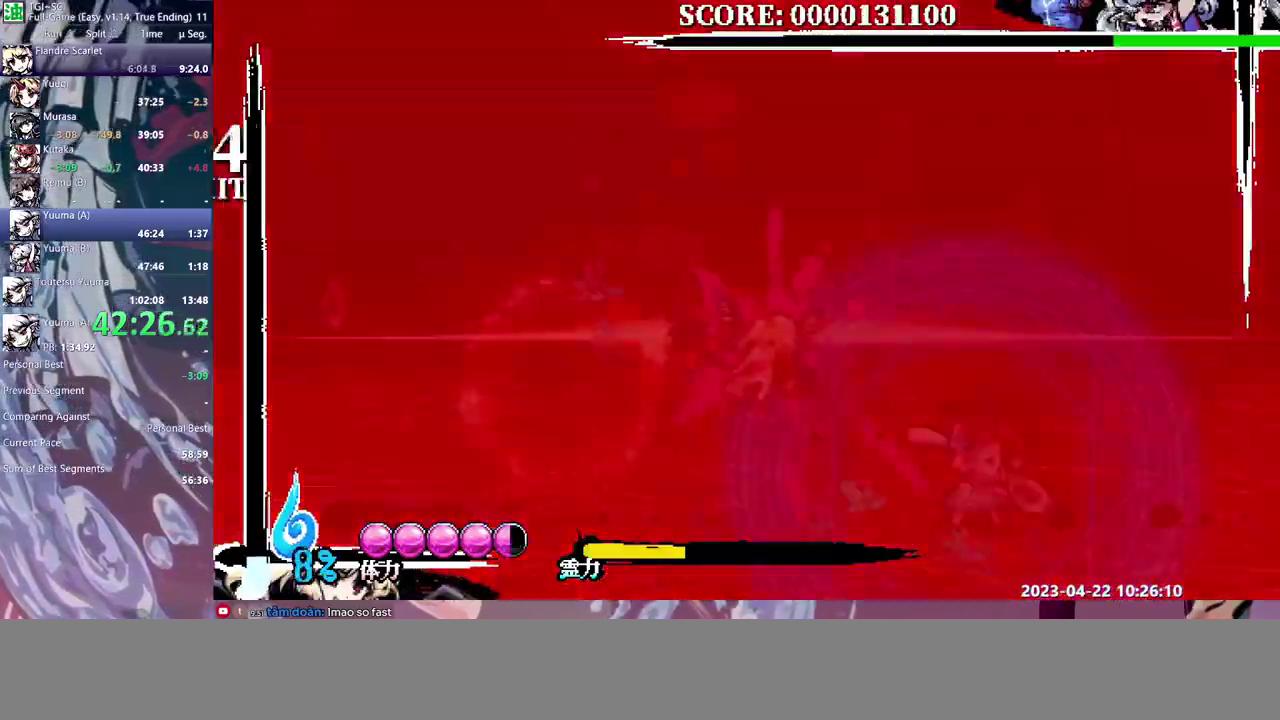
{"buttons": ["DPAD_RIGHT"], "events": [[333, "DPAD_RIGHT", "down"]]}
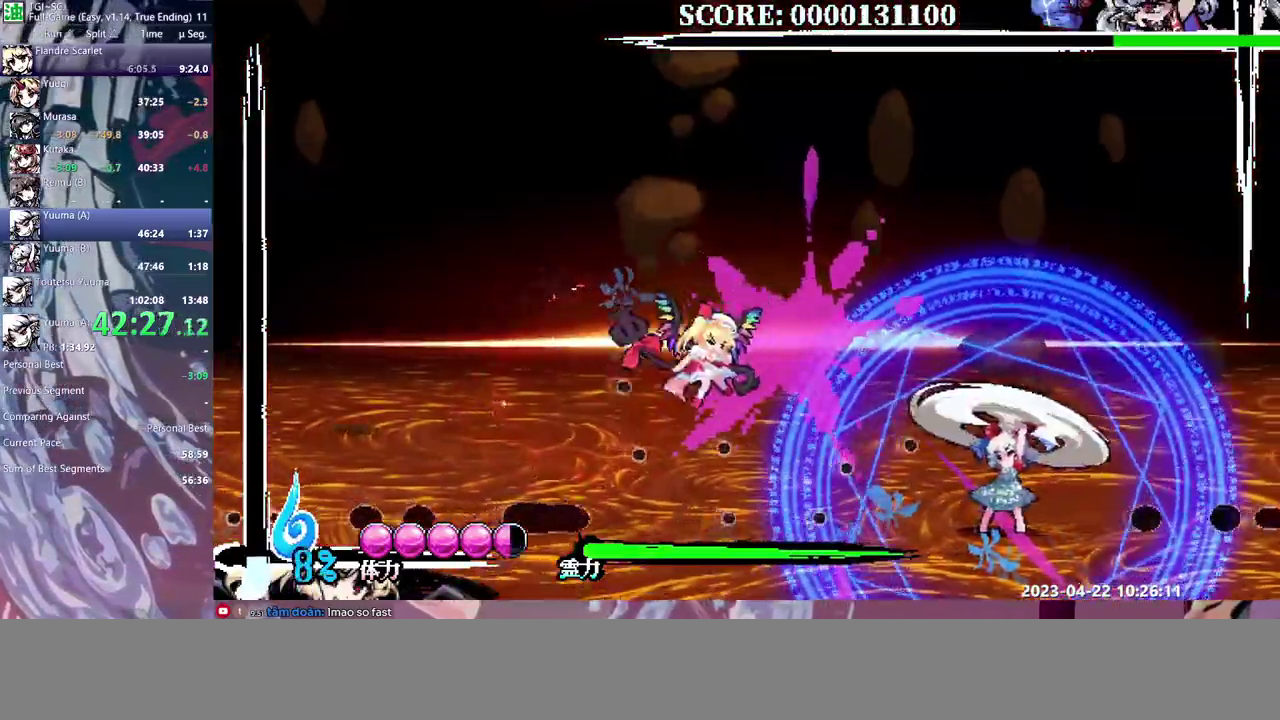
{"buttons": ["DPAD_RIGHT"], "events": []}
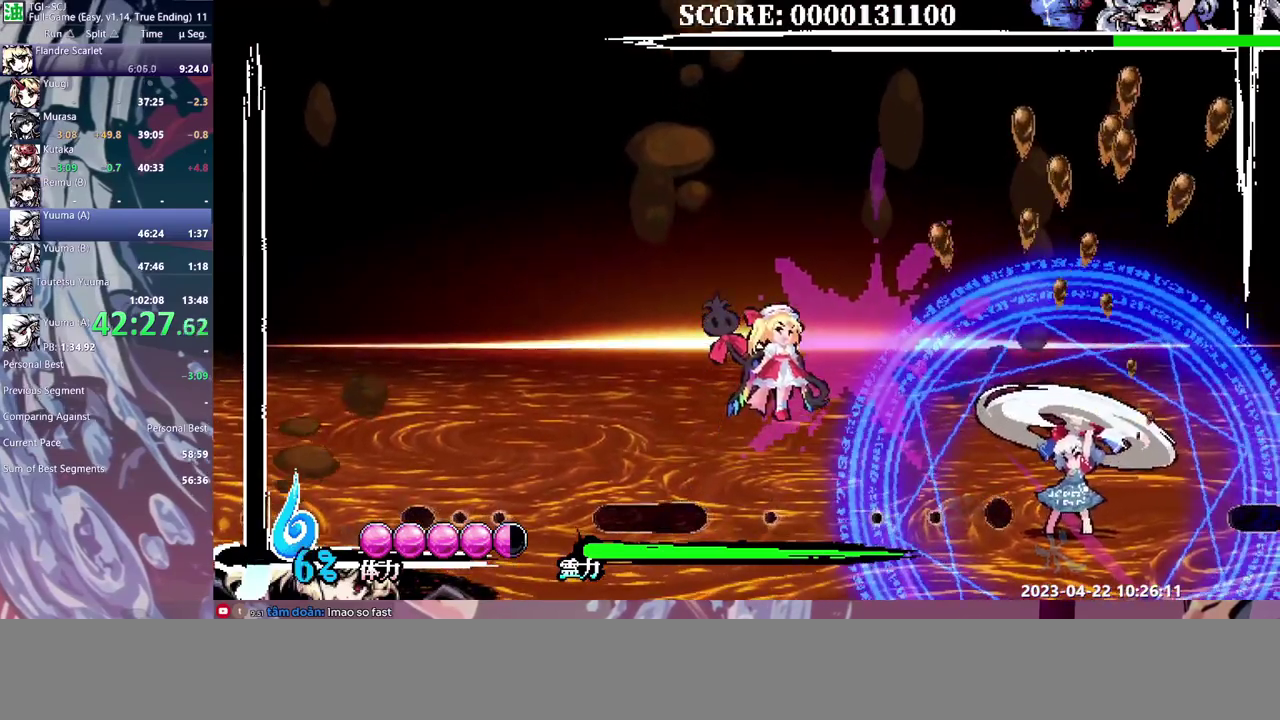
{"buttons": [], "events": [[250, "DPAD_RIGHT", "up"]]}
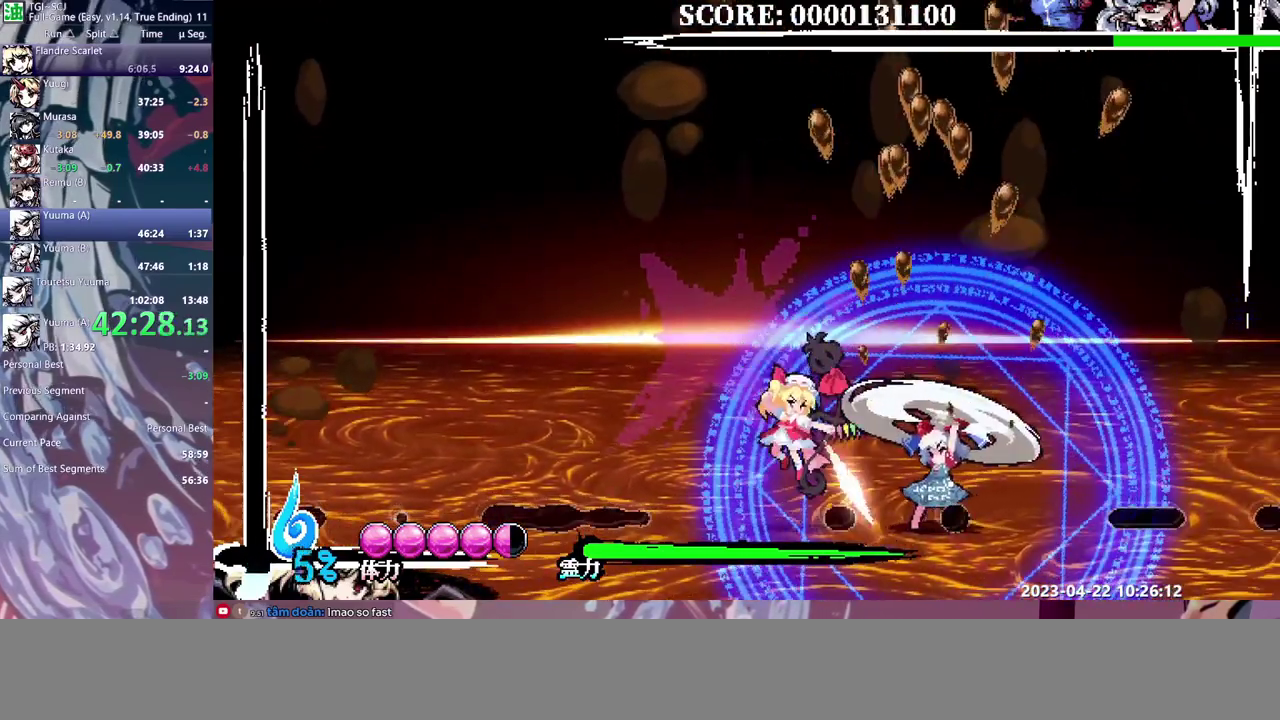
{"buttons": [], "events": []}
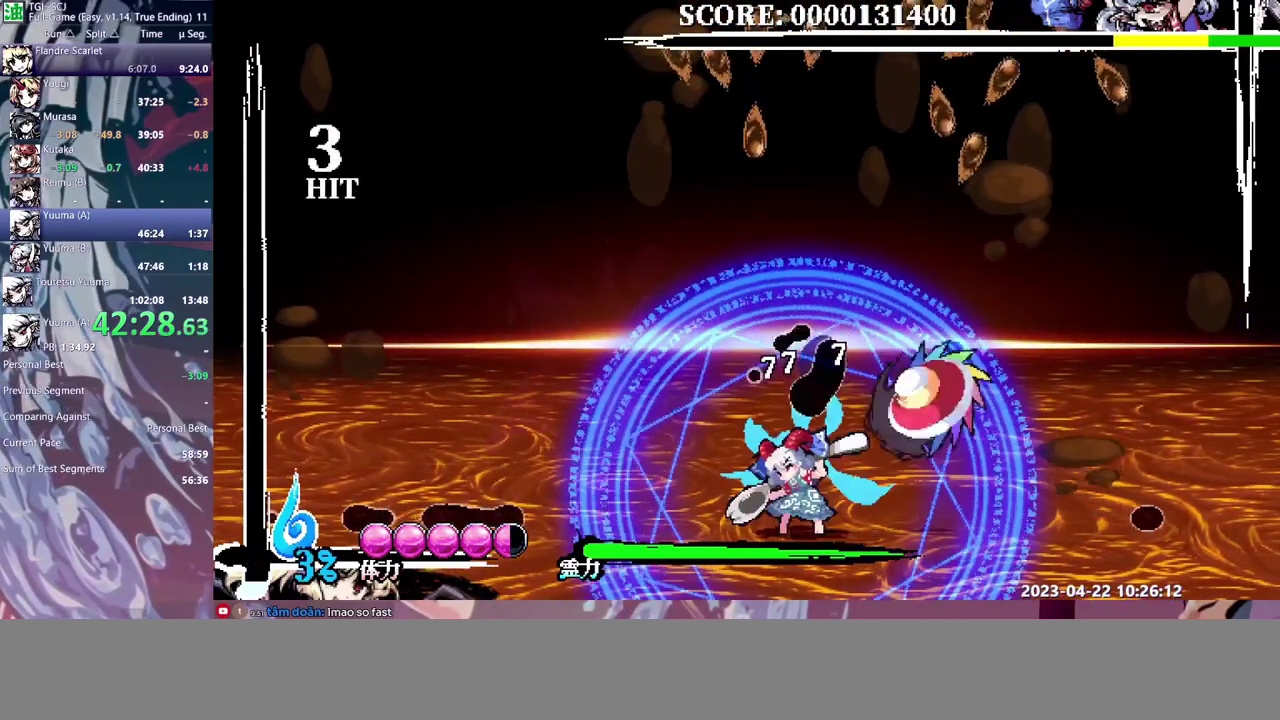
{"buttons": [], "events": []}
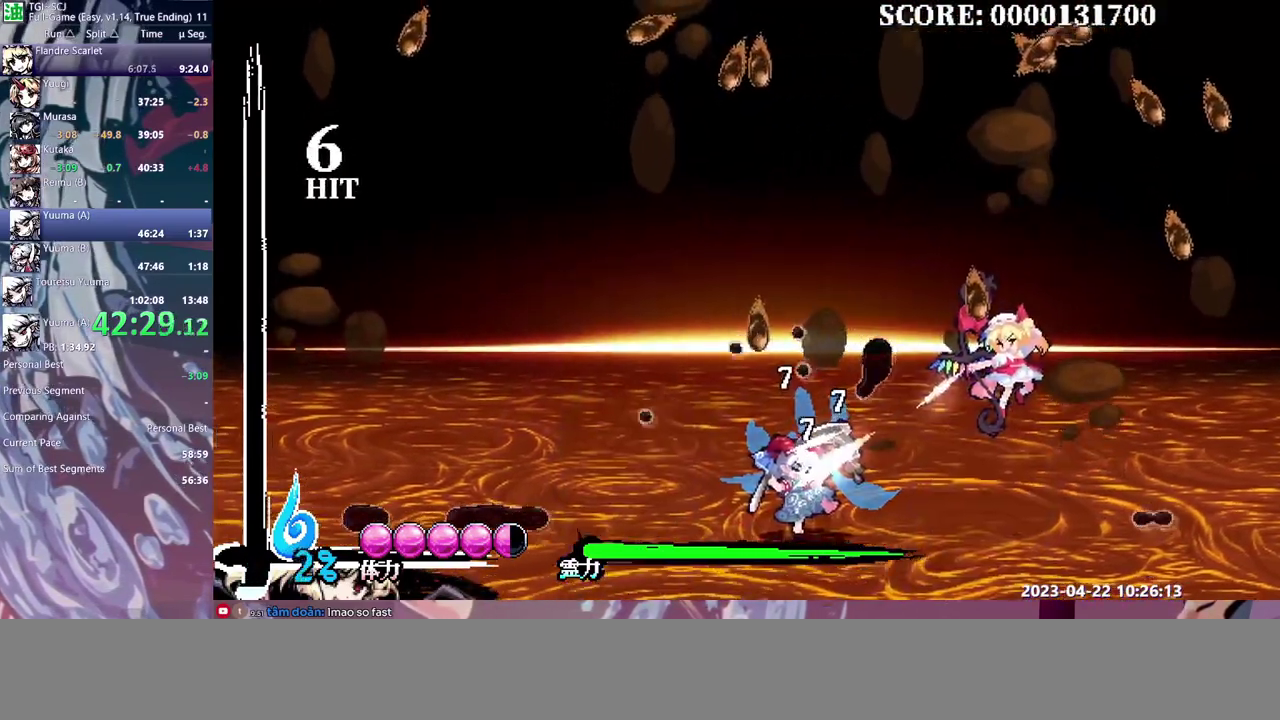
{"buttons": [], "events": []}
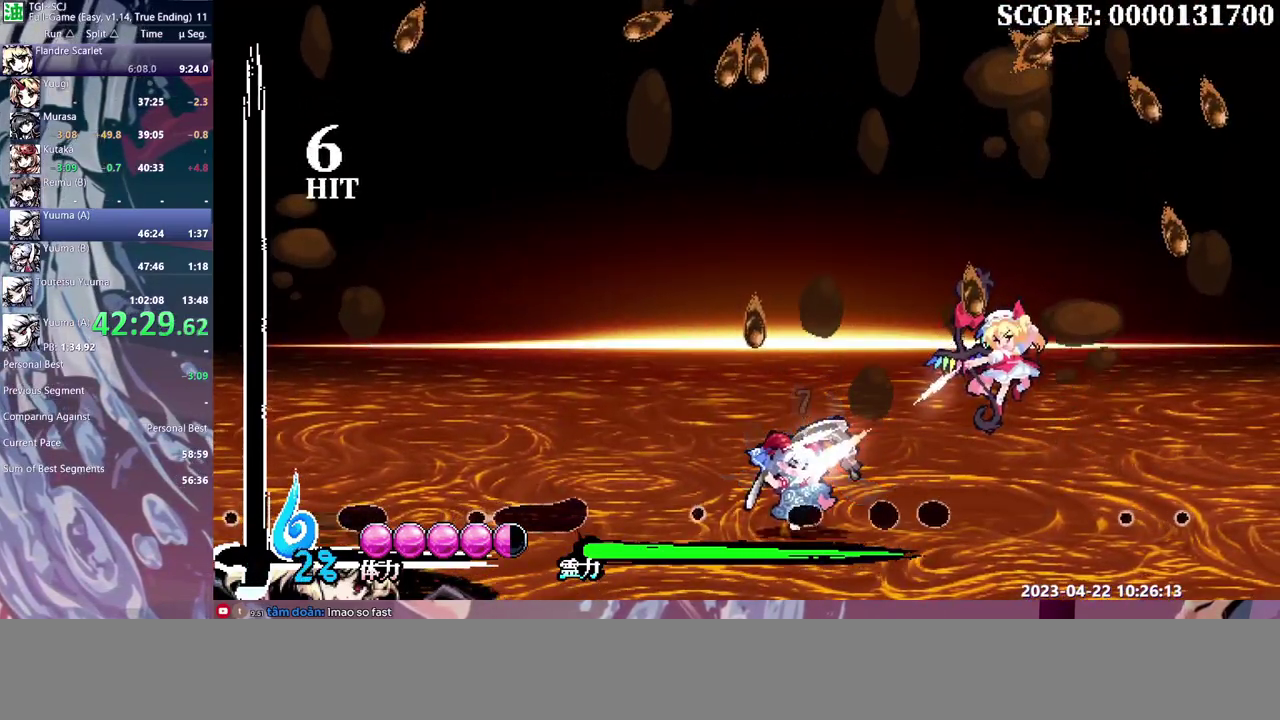
{"buttons": ["DPAD_UP"], "events": [[433, "DPAD_UP", "down"]]}